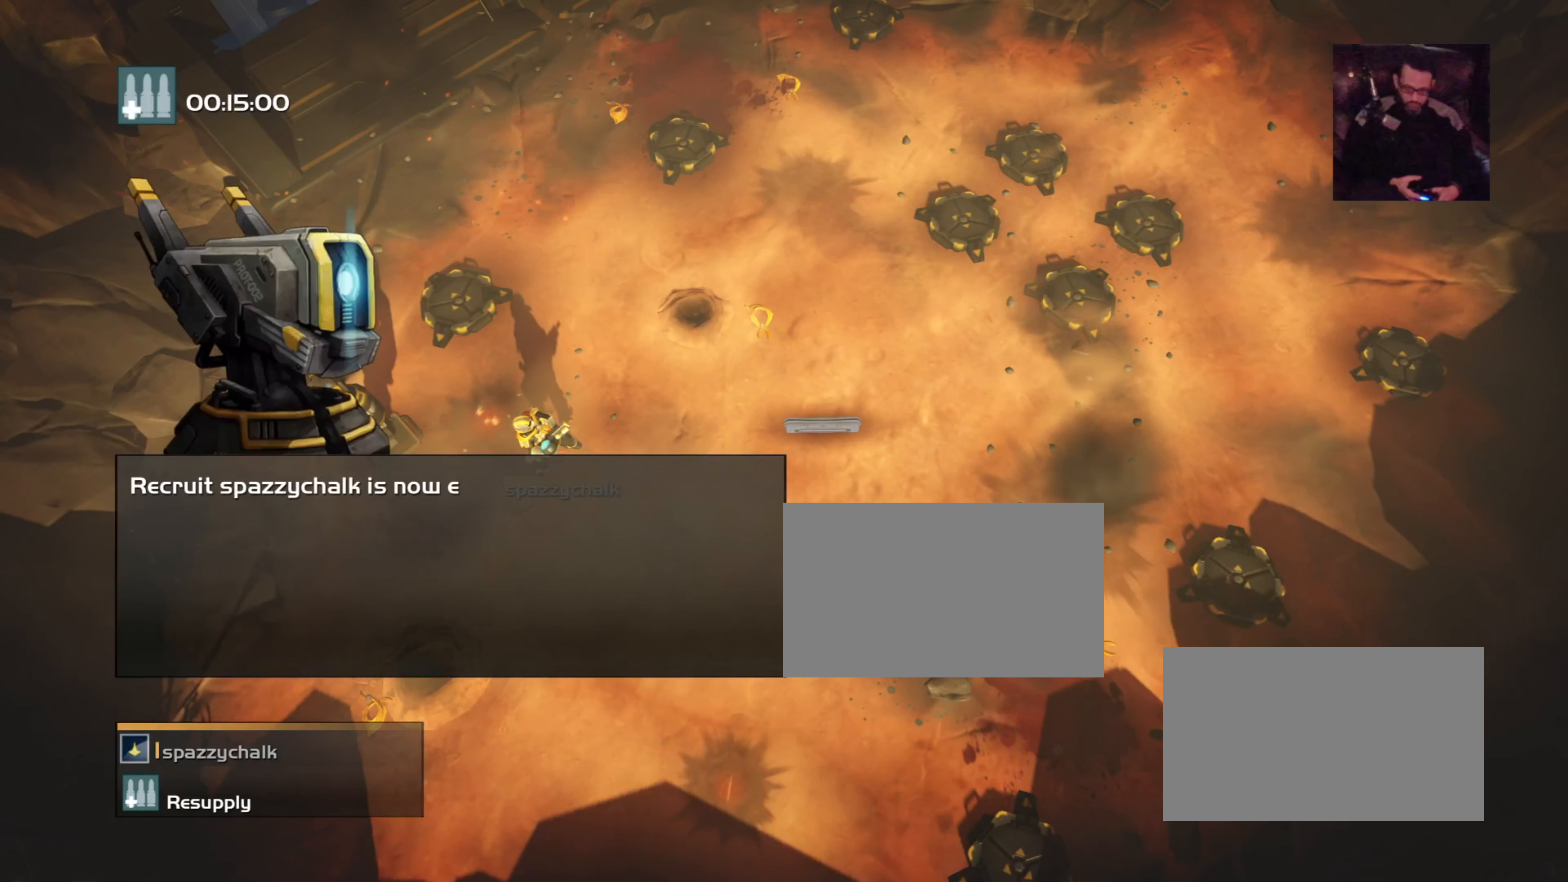
Gameplay with a controller (PlayStation layout); each line is a JSON object with the inputs held at the frame after it. "events" lists button and stick changes between this image and that frame as [ms after this image, input, new state], when the widget could be followed in between. Not read: L3 R3 left_stick right_stick.
{"buttons": [], "events": [[167, "R2", "up"]]}
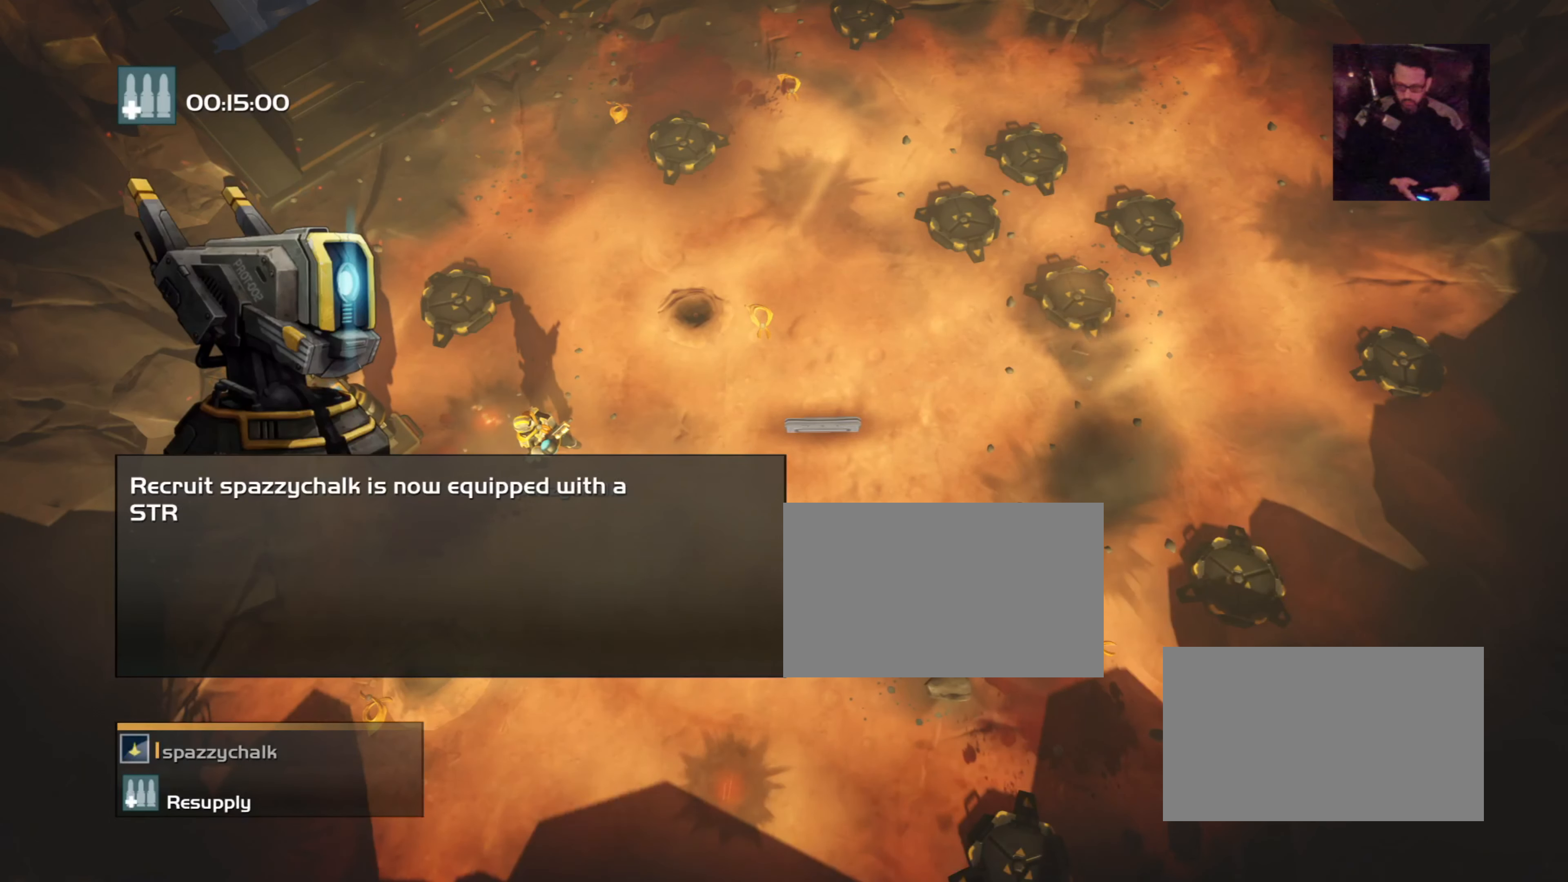
{"buttons": ["R2"], "events": [[166, "R2", "down"]]}
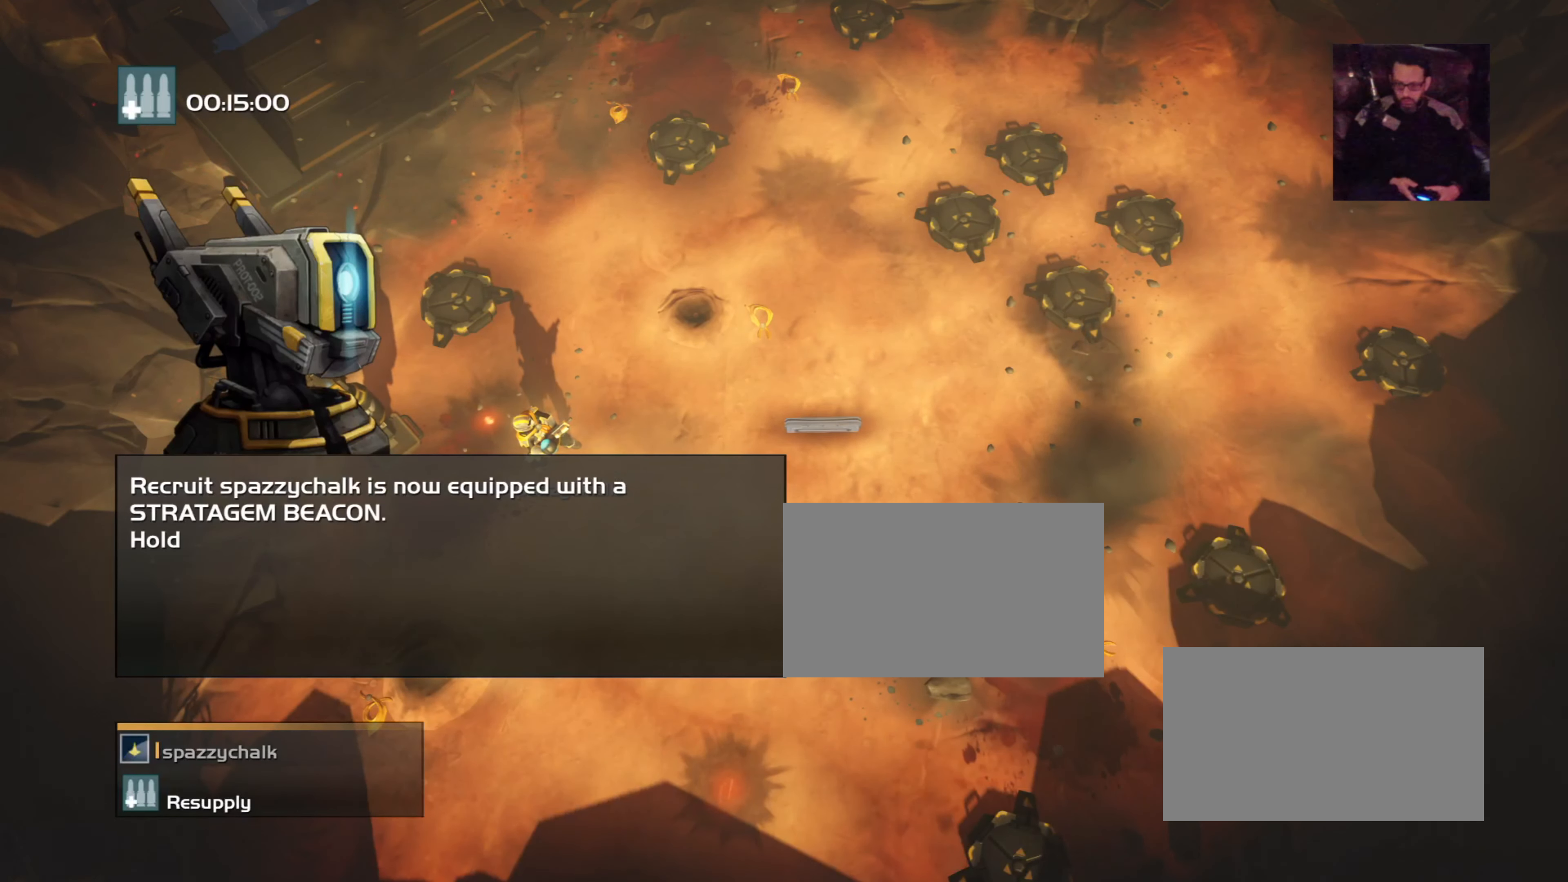
{"buttons": [], "events": [[167, "R2", "up"]]}
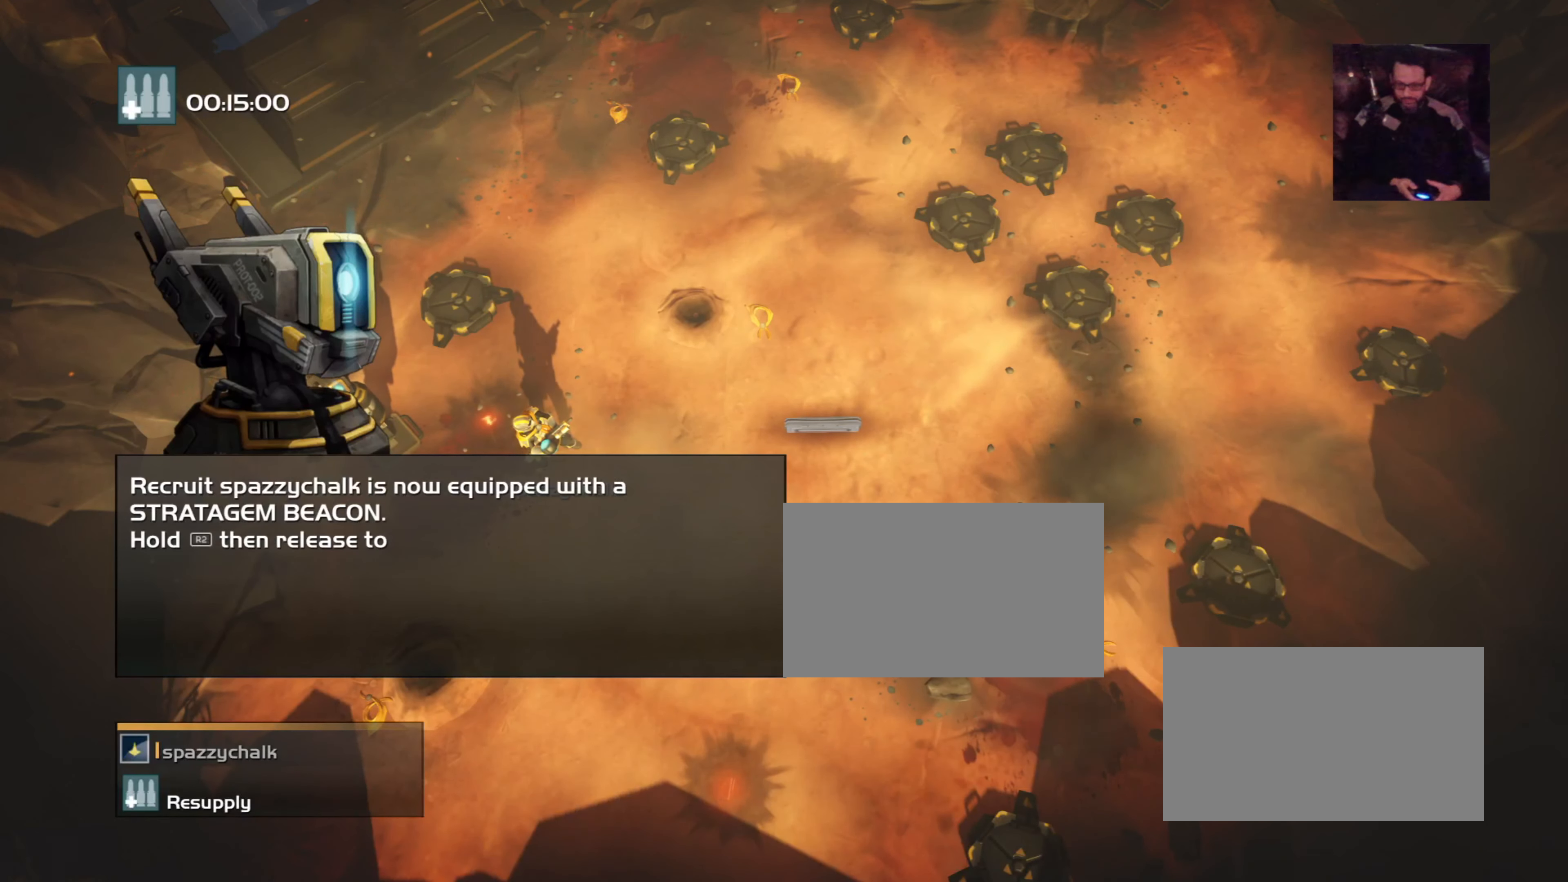
{"buttons": ["R2"], "events": [[166, "R2", "down"]]}
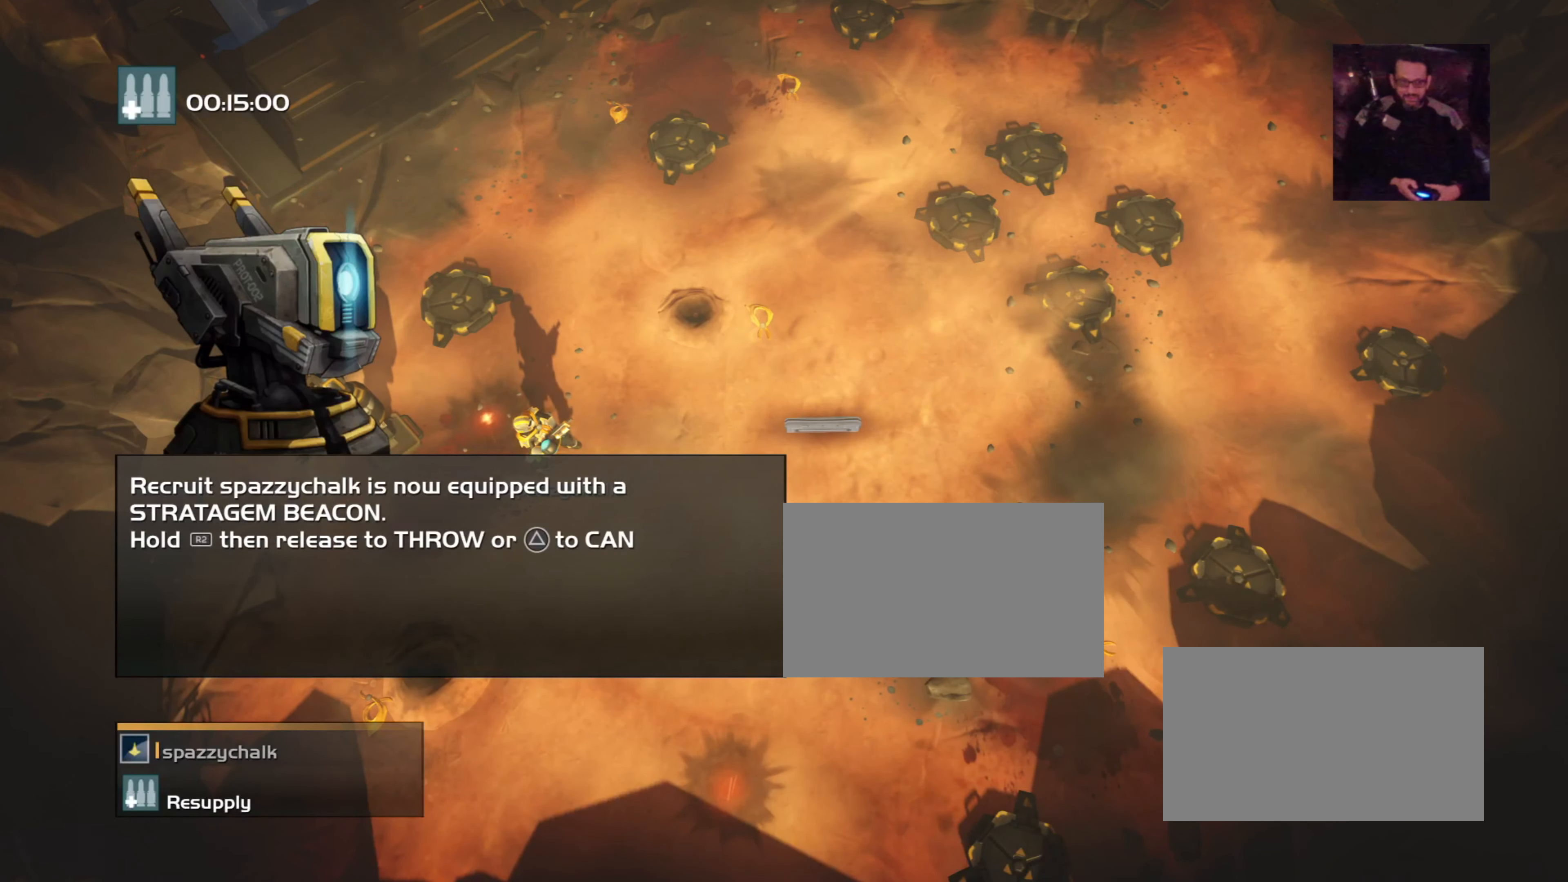
{"buttons": [], "events": [[167, "R2", "up"]]}
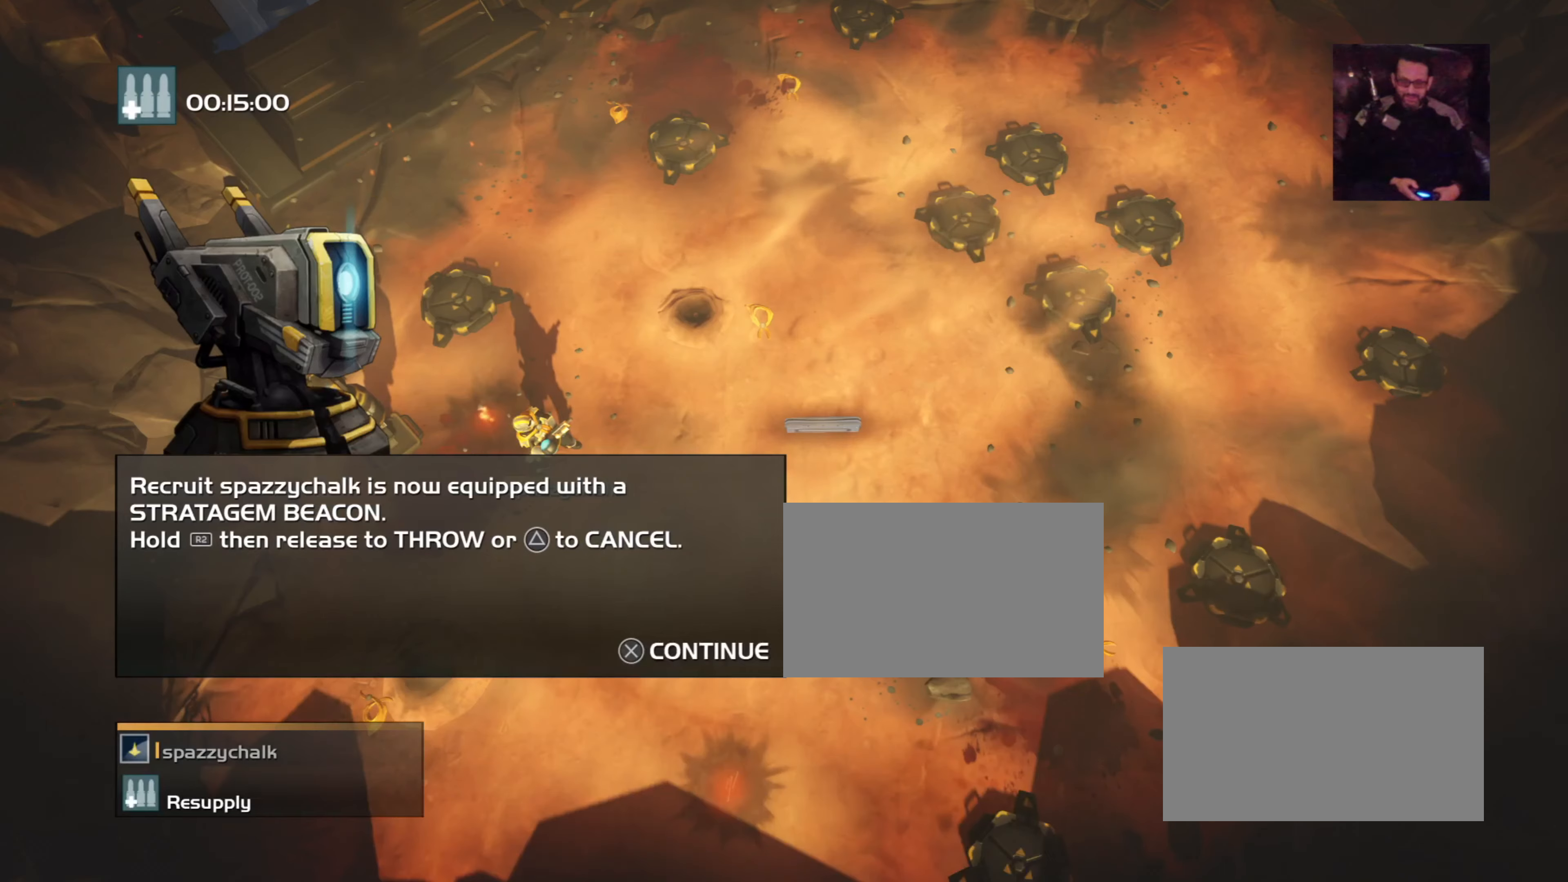
{"buttons": ["R2"], "events": [[167, "R2", "down"]]}
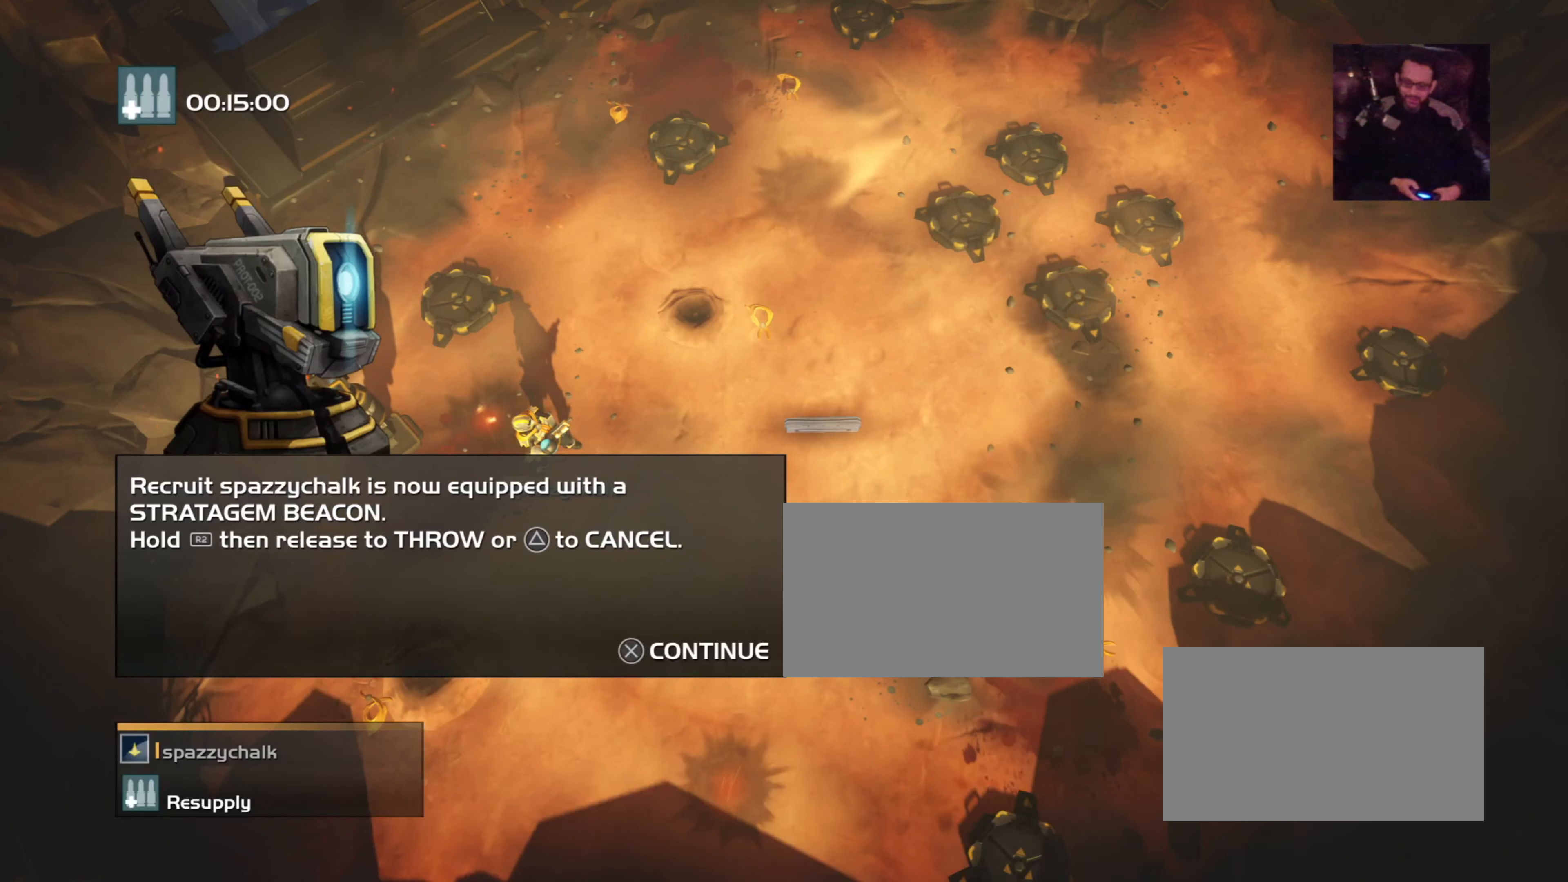
{"buttons": [], "events": [[167, "R2", "up"]]}
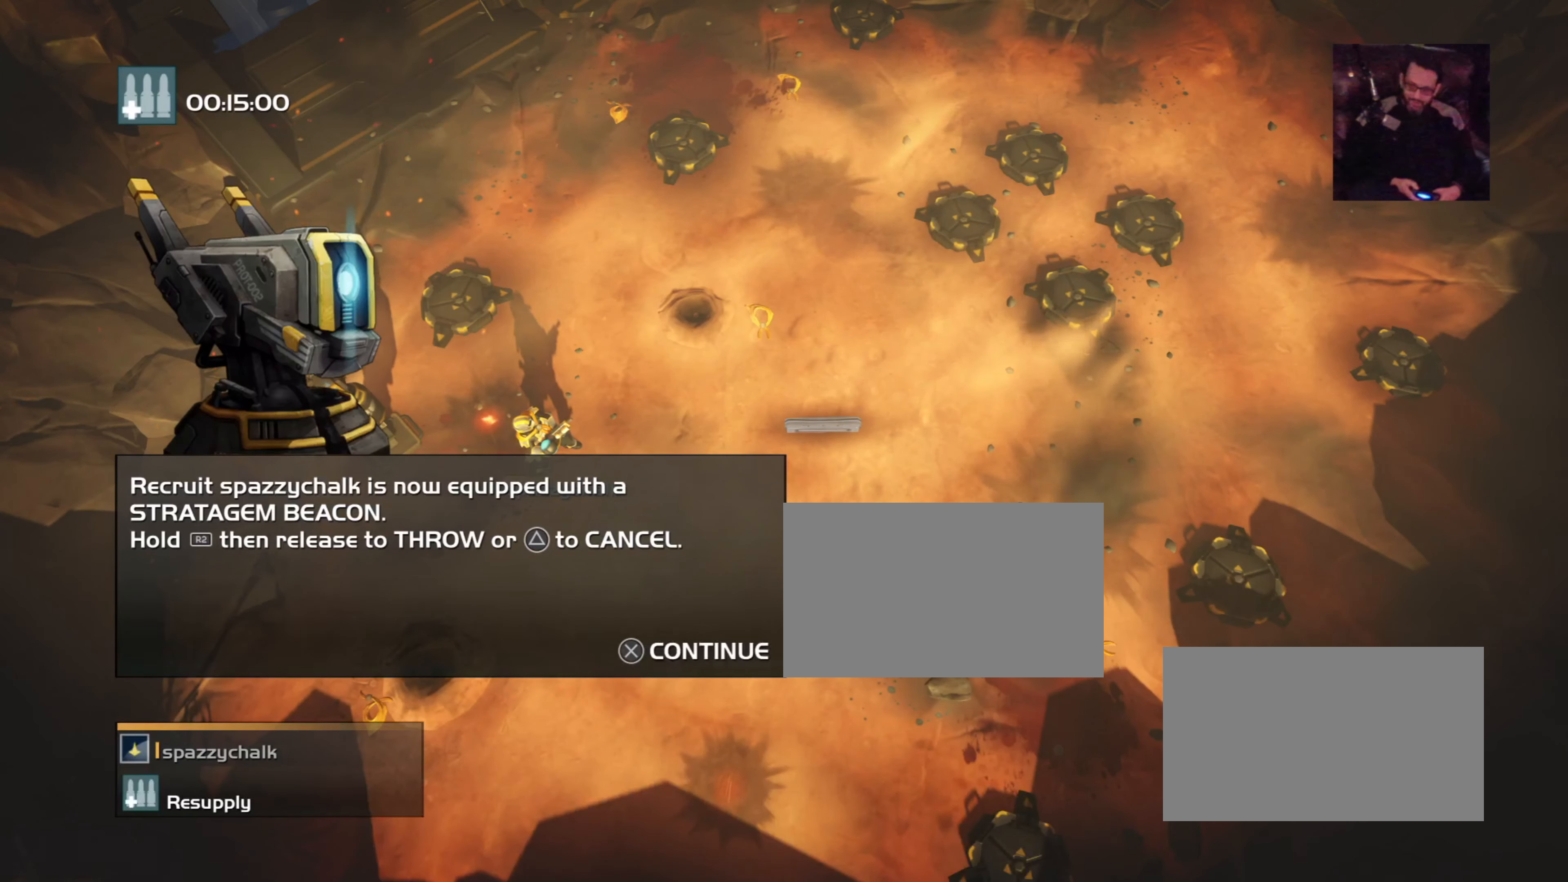
{"buttons": ["R2"], "events": [[167, "R2", "down"]]}
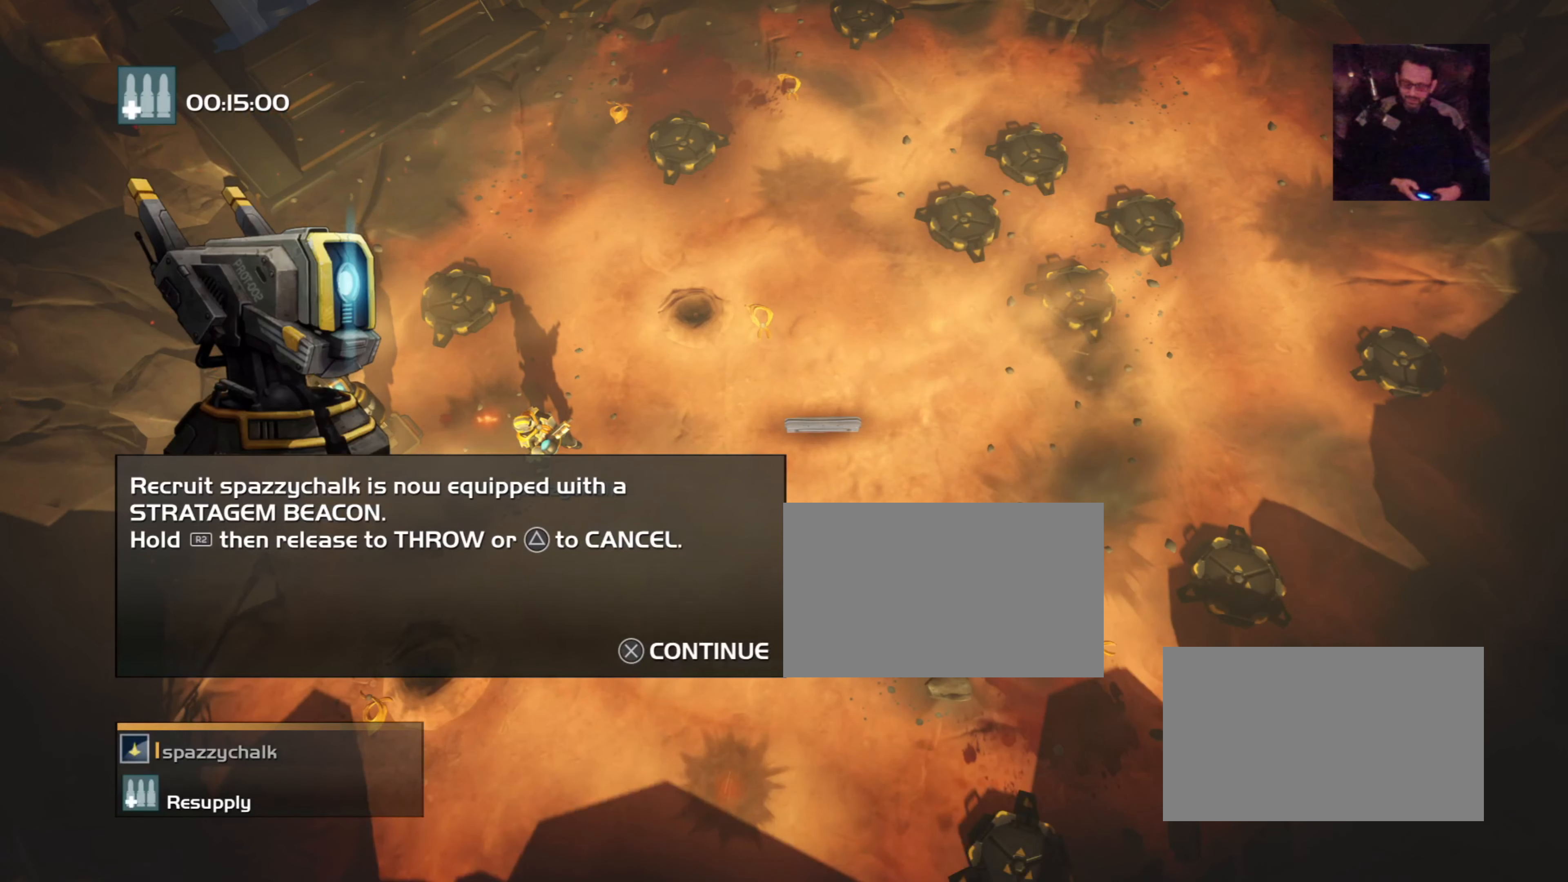
{"buttons": [], "events": [[167, "R2", "up"]]}
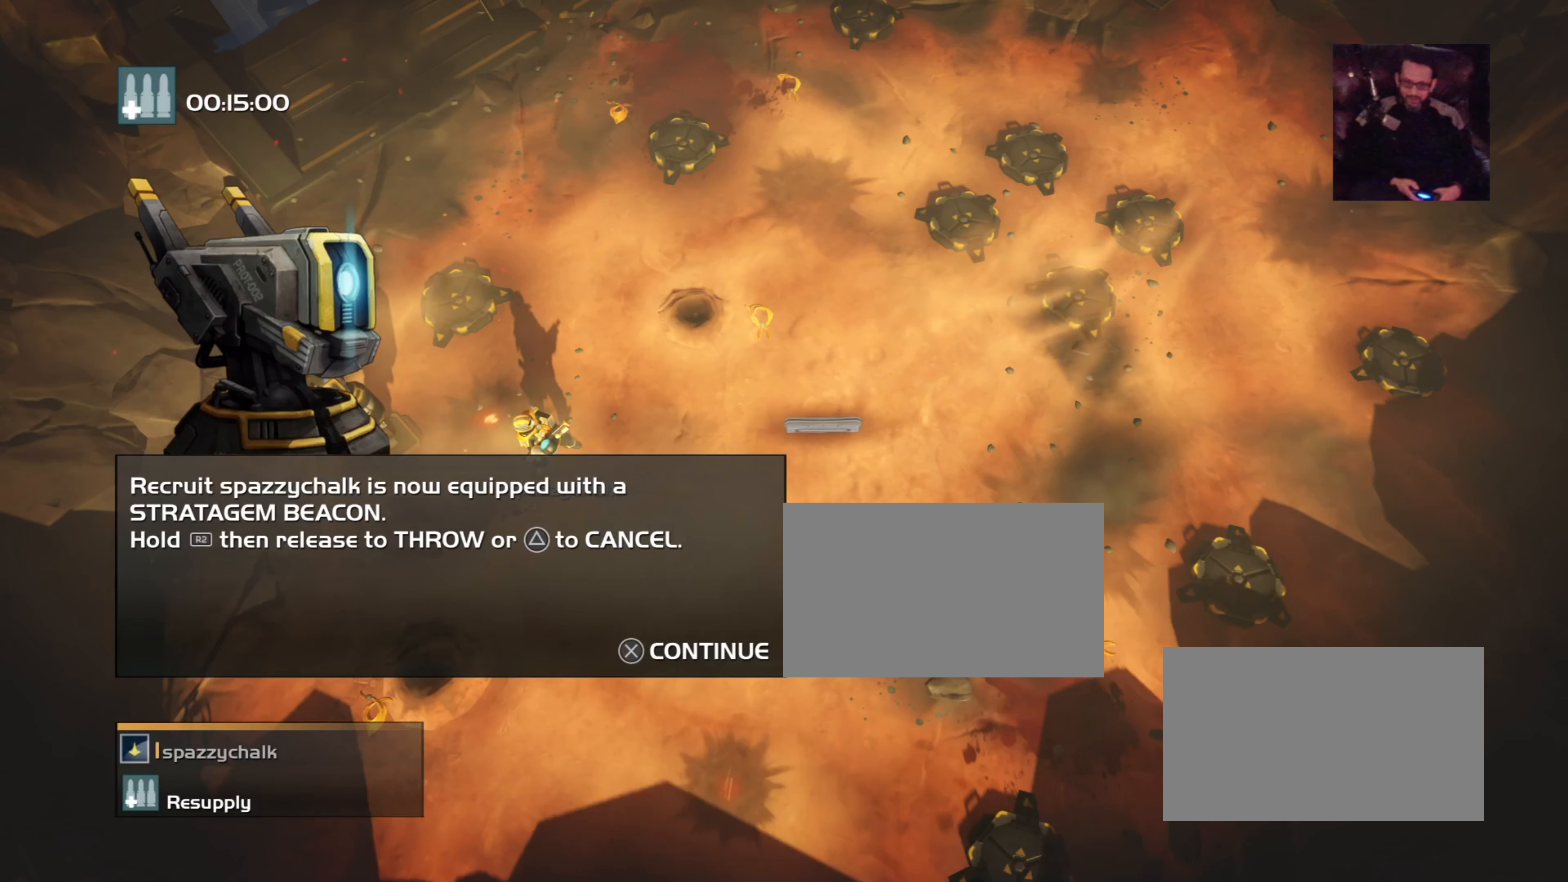
{"buttons": ["R2"], "events": [[167, "R2", "down"]]}
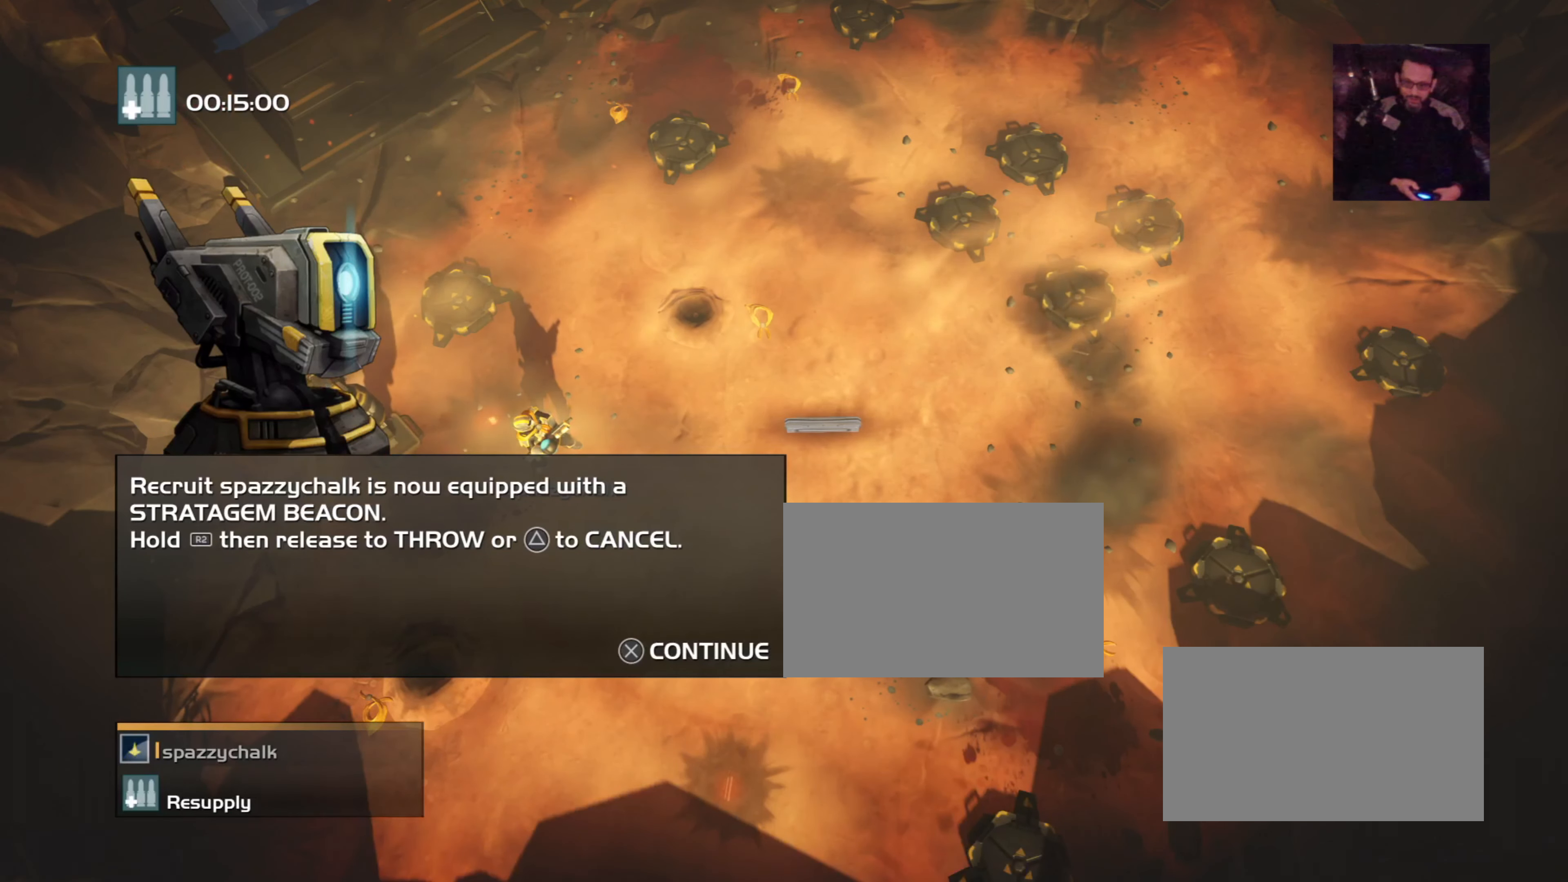
{"buttons": [], "events": [[167, "R2", "up"]]}
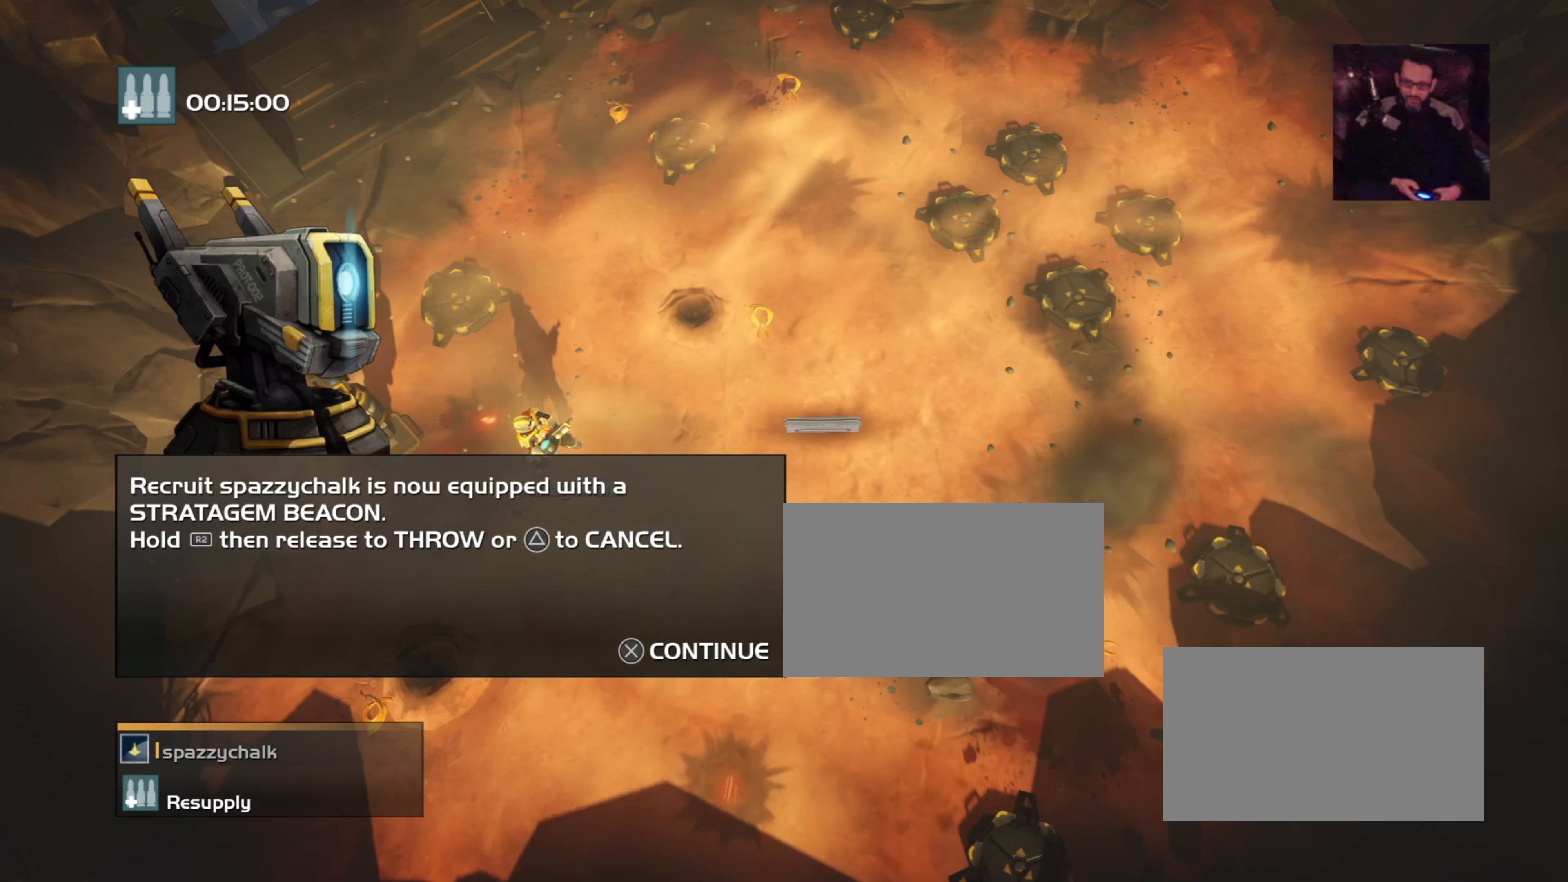
{"buttons": ["R2"], "events": [[167, "R2", "down"]]}
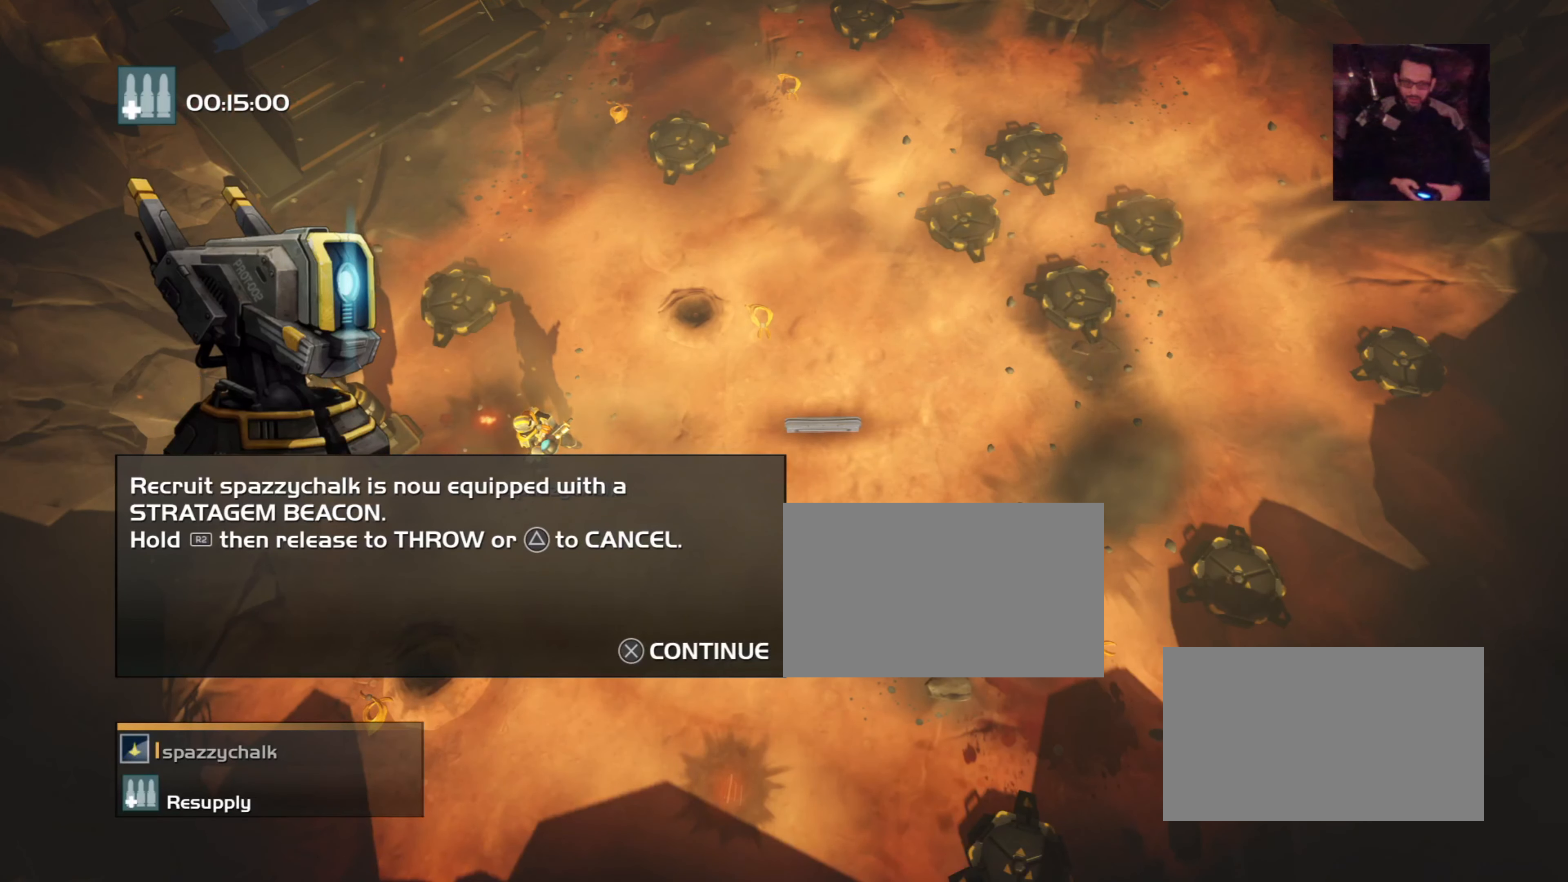
{"buttons": [], "events": [[167, "R2", "up"]]}
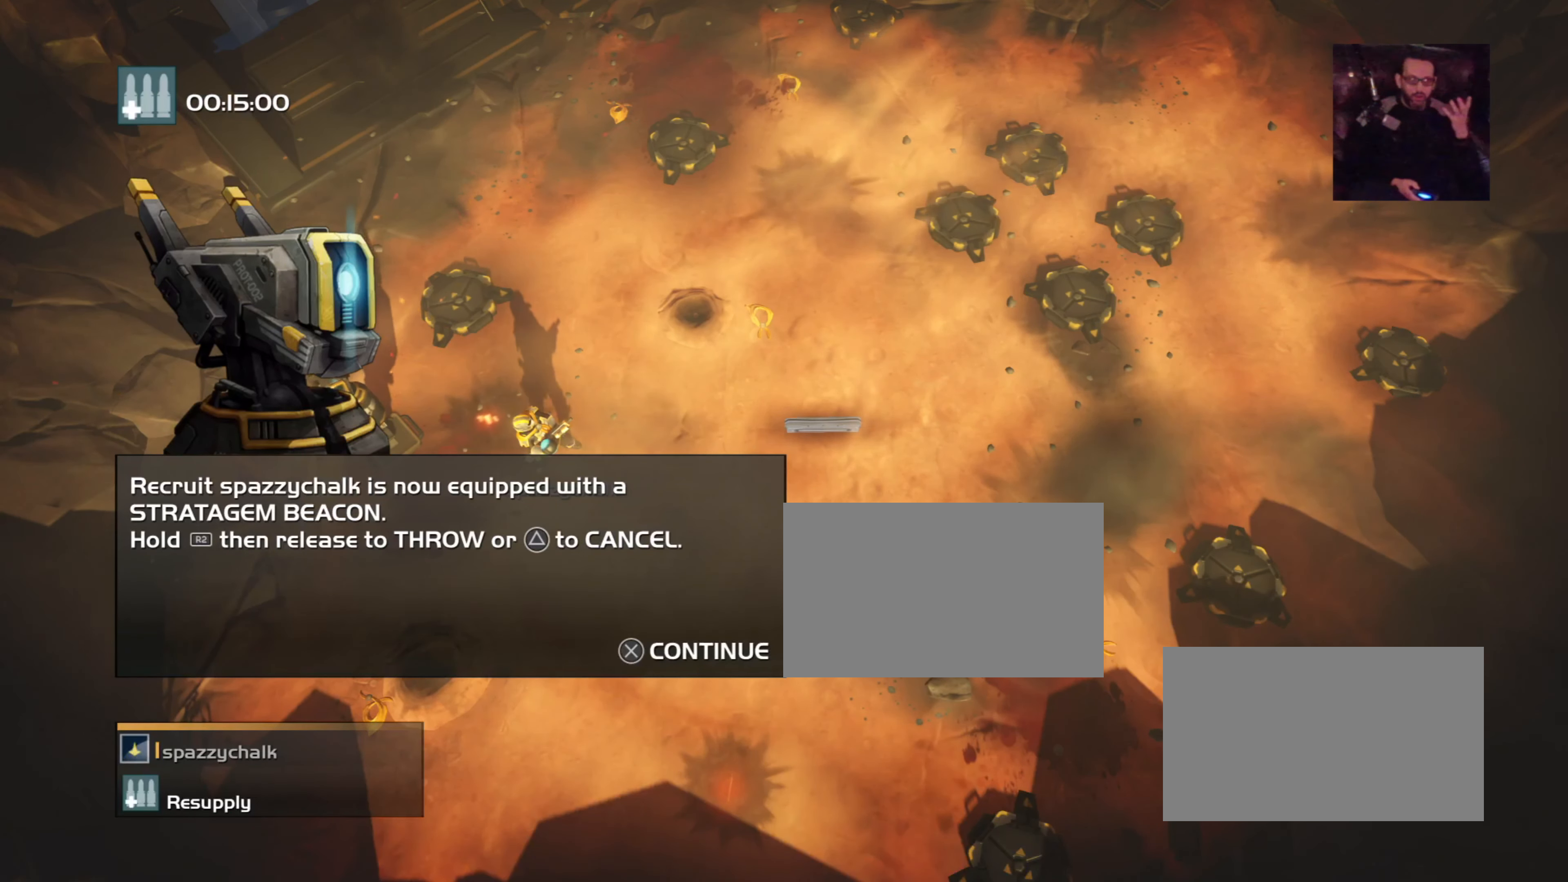
{"buttons": ["R2"], "events": [[167, "R2", "down"]]}
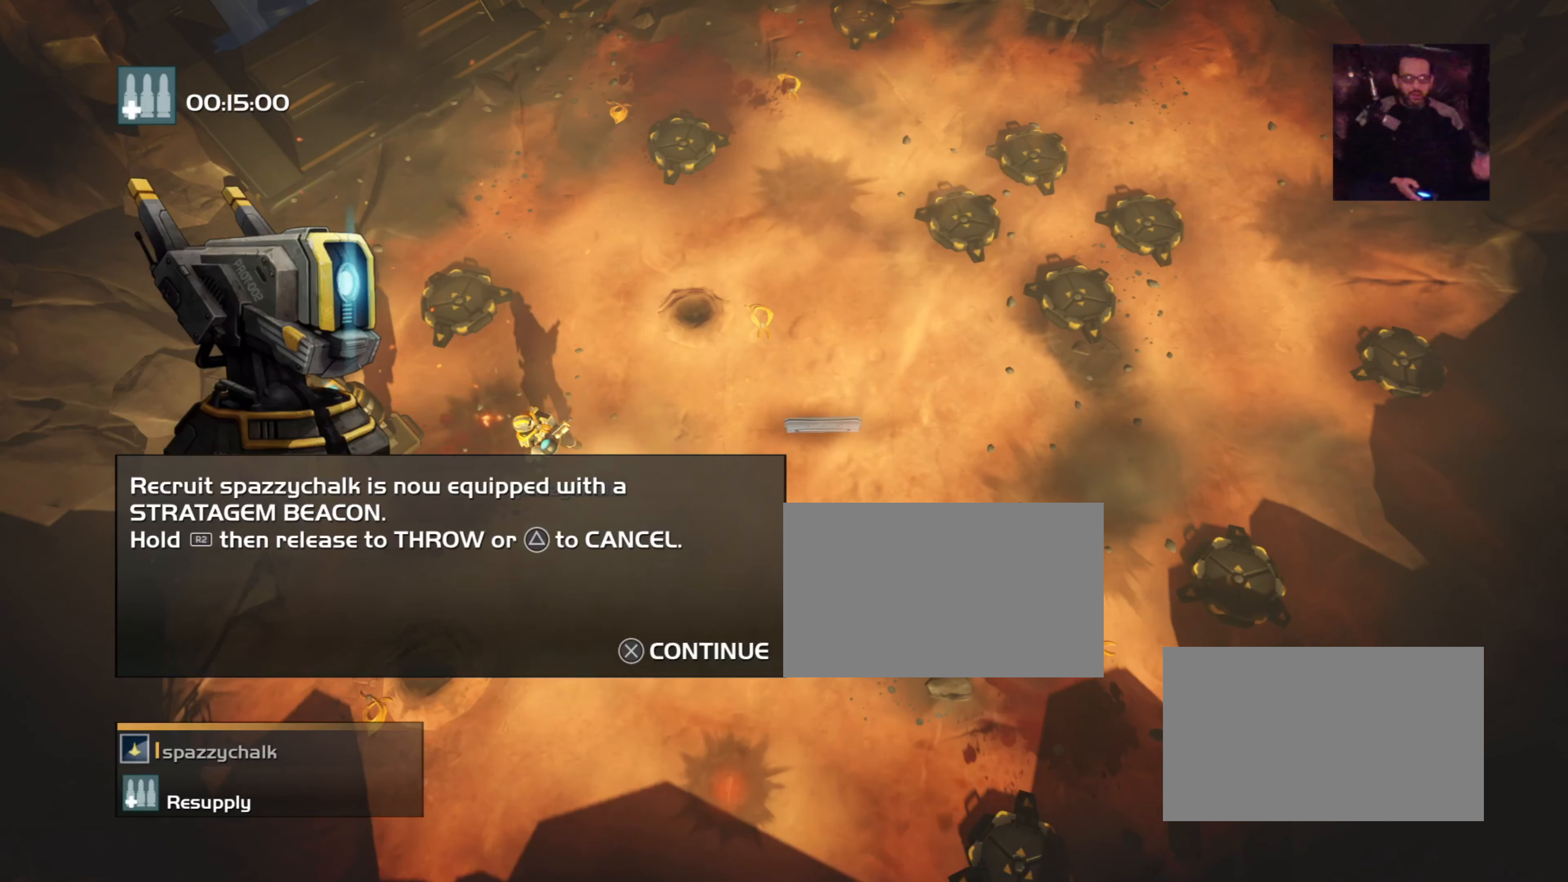
{"buttons": [], "events": [[167, "R2", "up"]]}
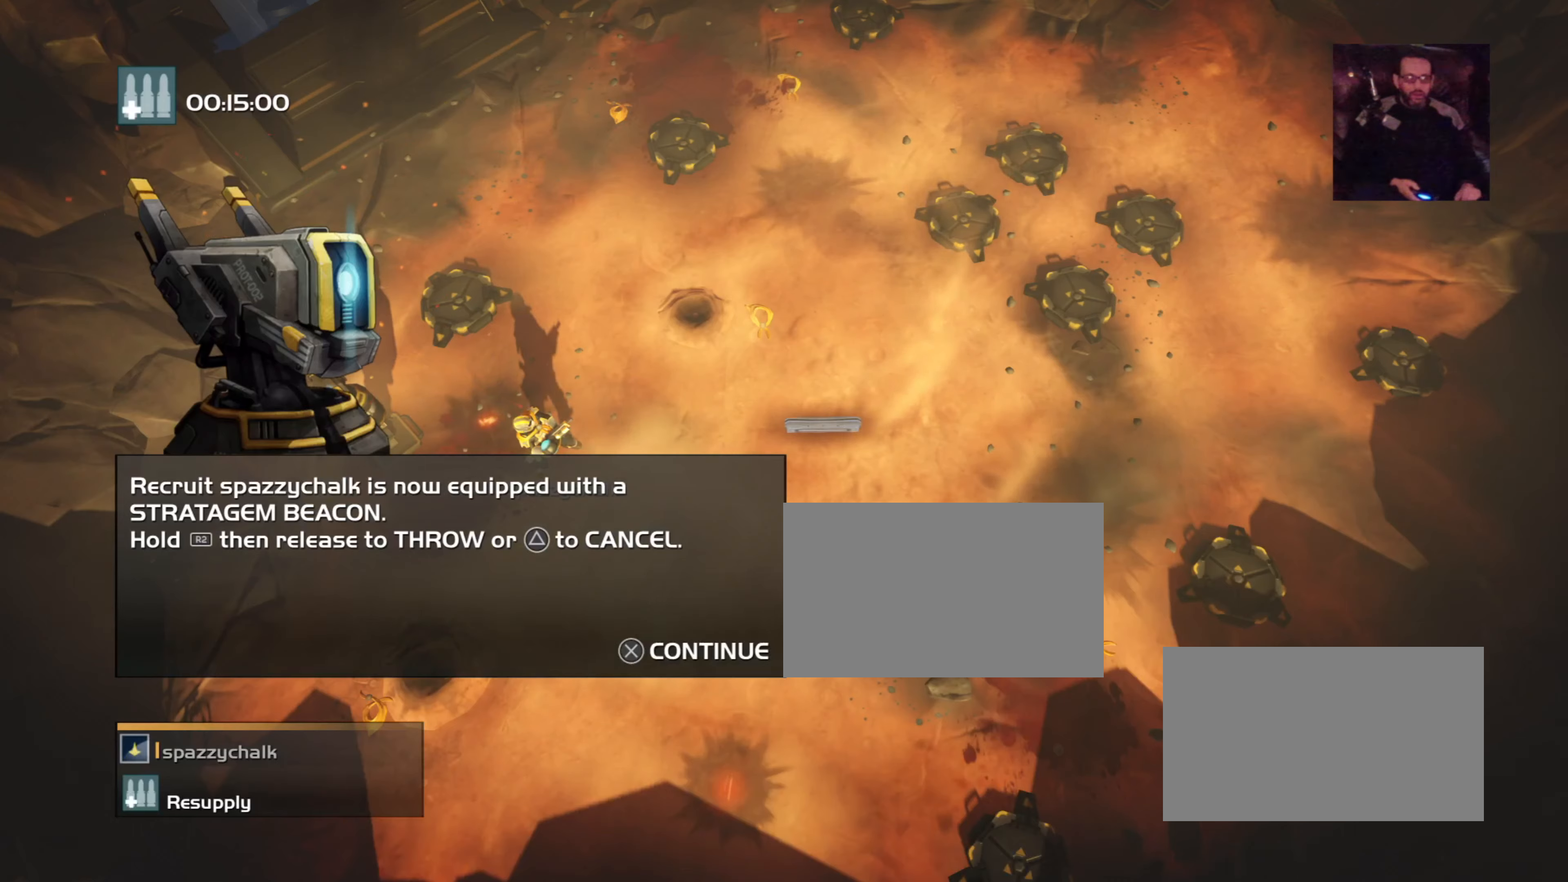
{"buttons": ["R2"], "events": [[167, "R2", "down"]]}
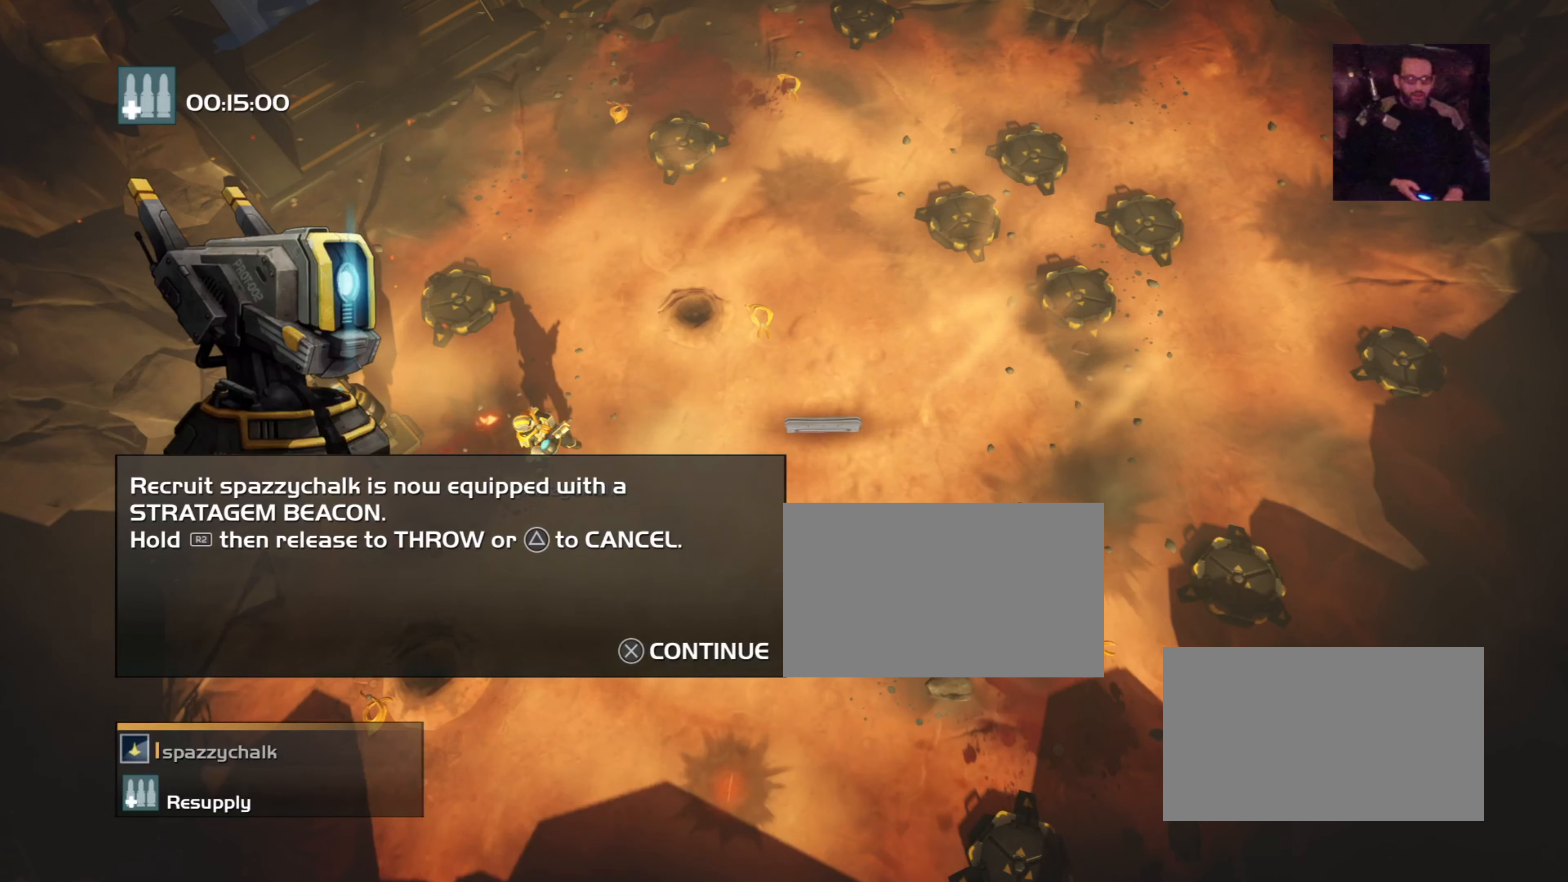
{"buttons": [], "events": [[166, "R2", "up"]]}
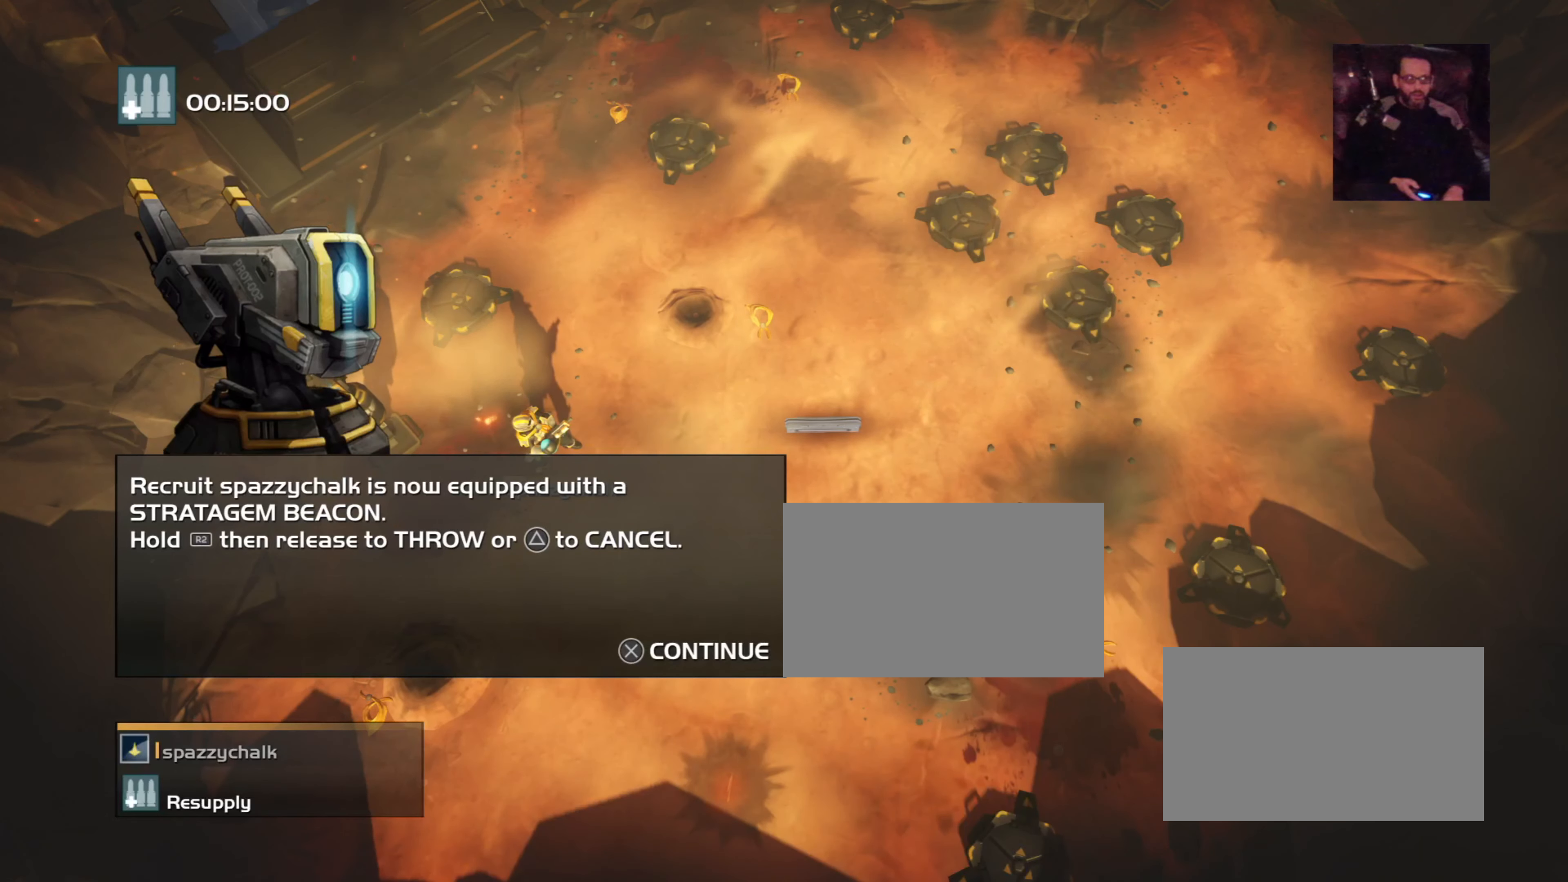
{"buttons": ["R2"], "events": [[167, "R2", "down"]]}
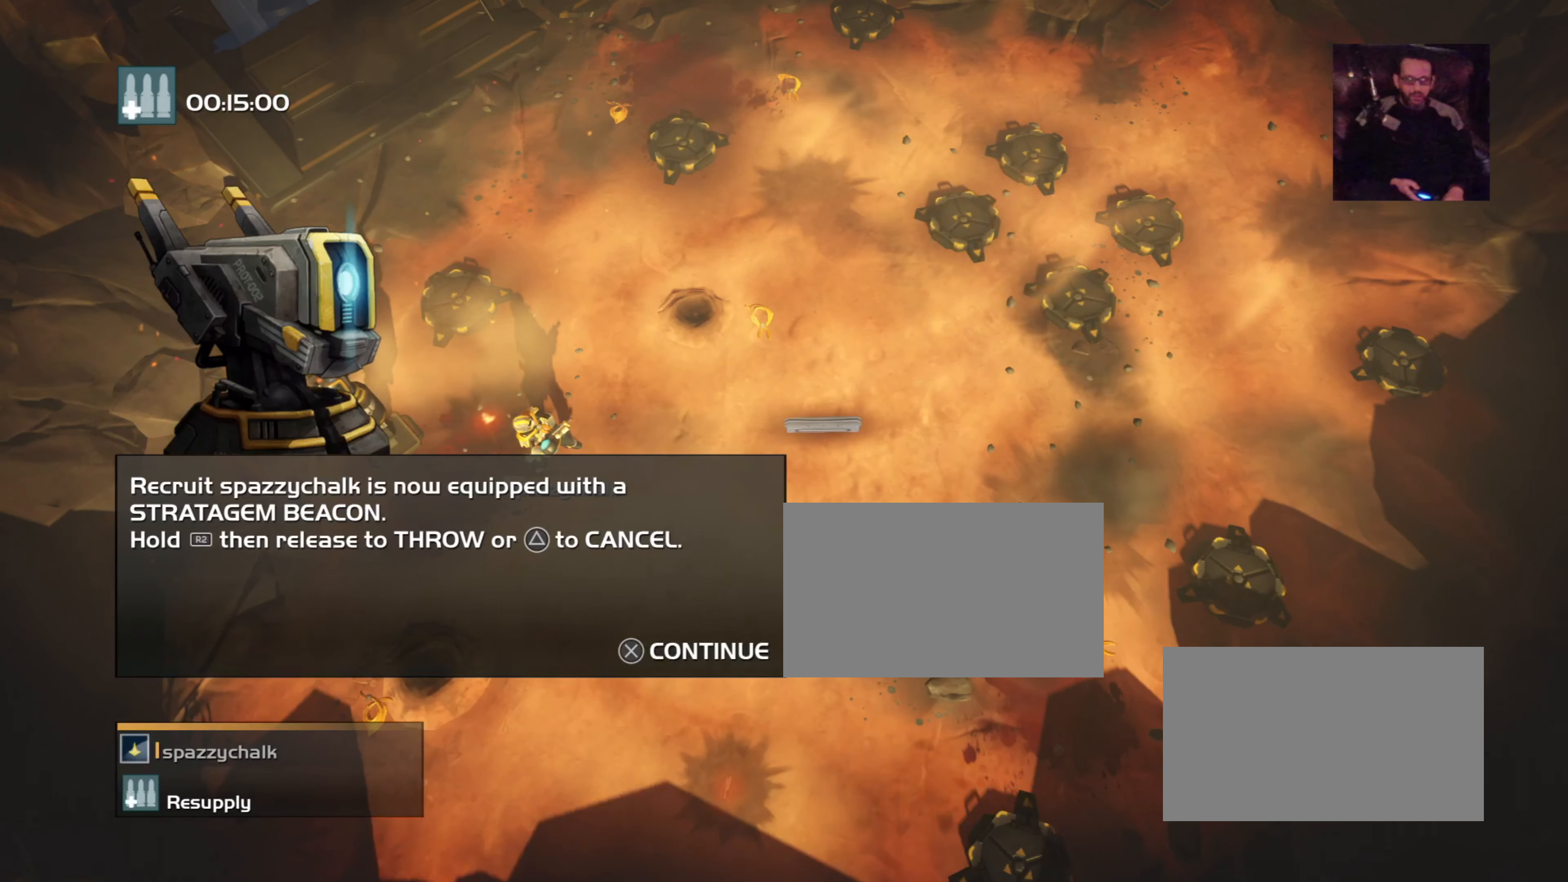
{"buttons": [], "events": [[166, "R2", "up"]]}